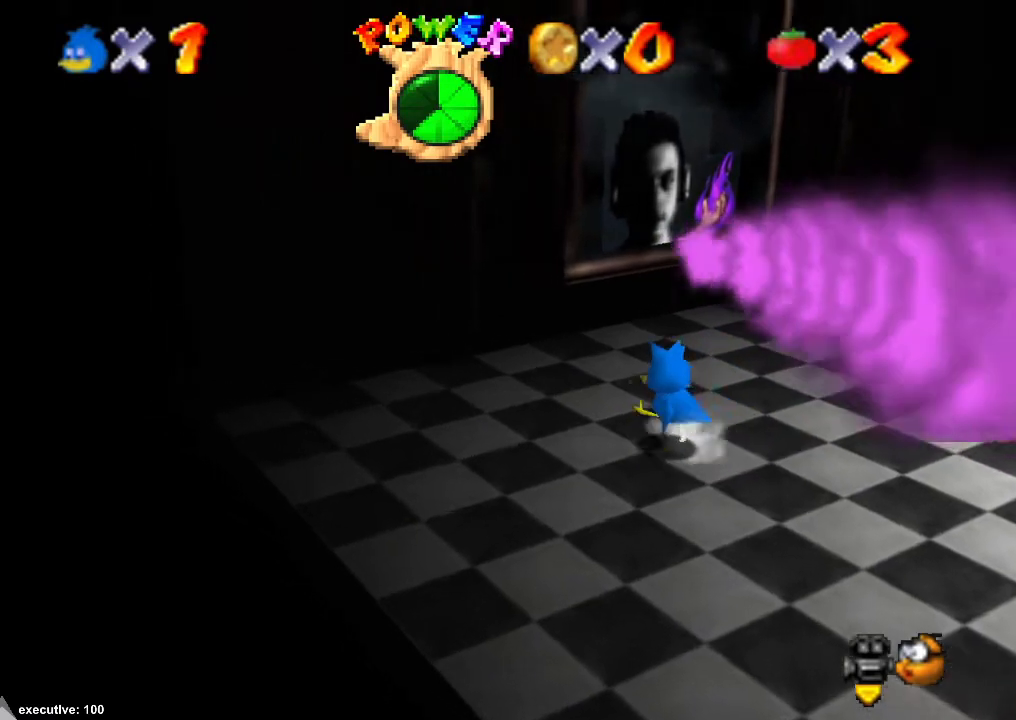
Gameplay with a controller (Xbox layout); each line is a JSON object with the inputs held at the frame after it. "events" lists button and stick changes between this image and that frame as [ms after this image, input, new state], when the widget could be followed in between. Not read: HOME L2 L3 R2 R3.
{"buttons": [], "left_stick": "up", "right_stick": "center", "events": [[433, "left_stick", "up"]]}
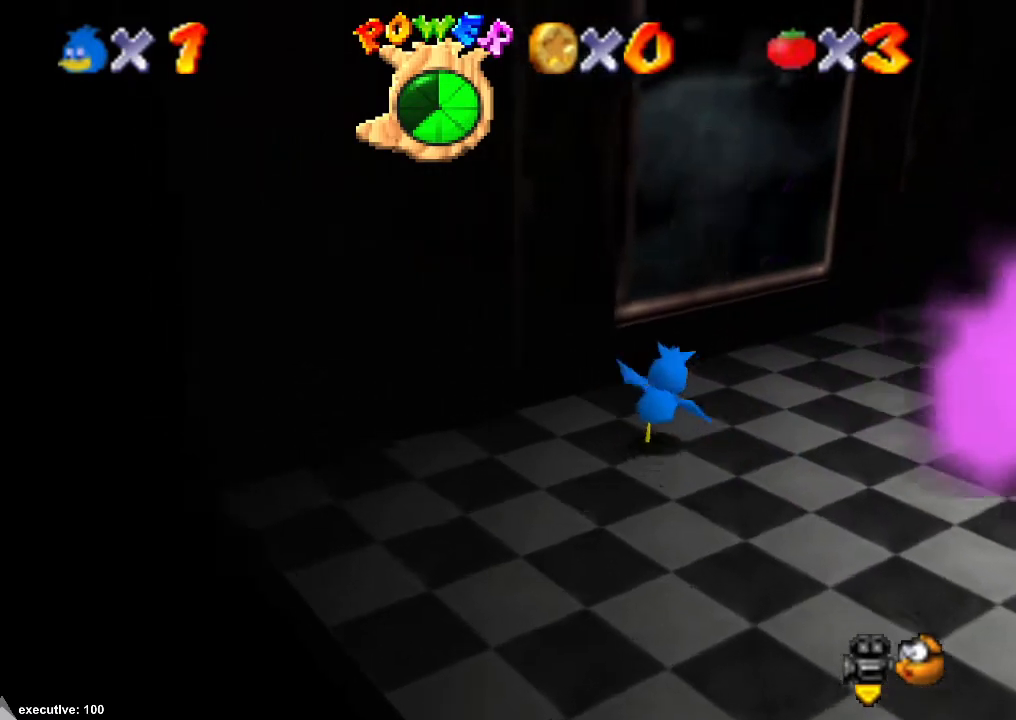
{"buttons": [], "left_stick": "up", "right_stick": "right", "events": [[167, "left_stick", "up-right"], [400, "right_stick", "right"], [467, "left_stick", "up"]]}
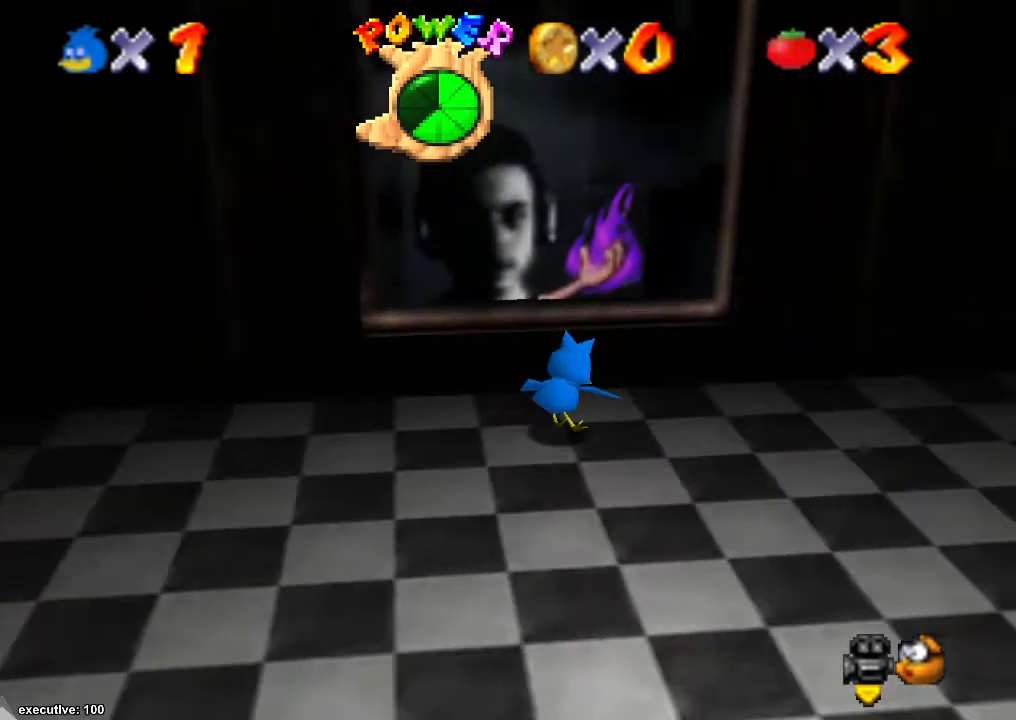
{"buttons": ["A", "X"], "left_stick": "left", "right_stick": "center", "events": [[33, "right_stick", "center"], [333, "A", "down"], [433, "left_stick", "left"], [467, "X", "down"]]}
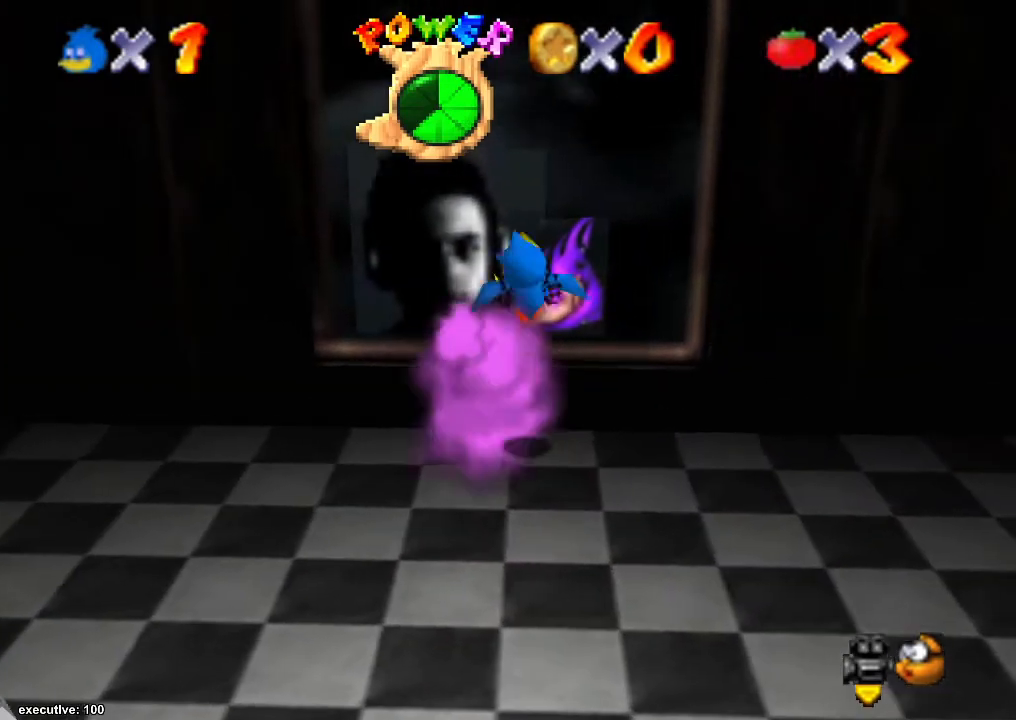
{"buttons": [], "left_stick": "right", "right_stick": "center", "events": [[67, "A", "up"], [67, "X", "up"], [200, "left_stick", "down-left"], [400, "left_stick", "down-right"], [467, "left_stick", "right"]]}
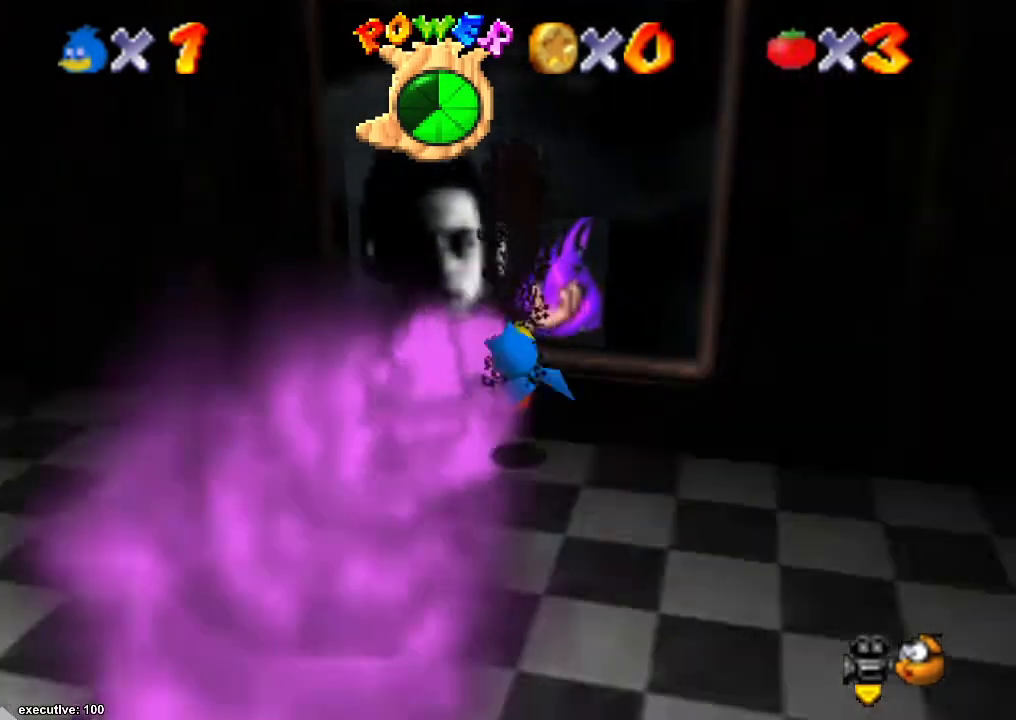
{"buttons": [], "left_stick": "right", "right_stick": "center", "events": [[33, "right_stick", "down-right"], [167, "right_stick", "center"], [233, "A", "down"], [333, "A", "up"]]}
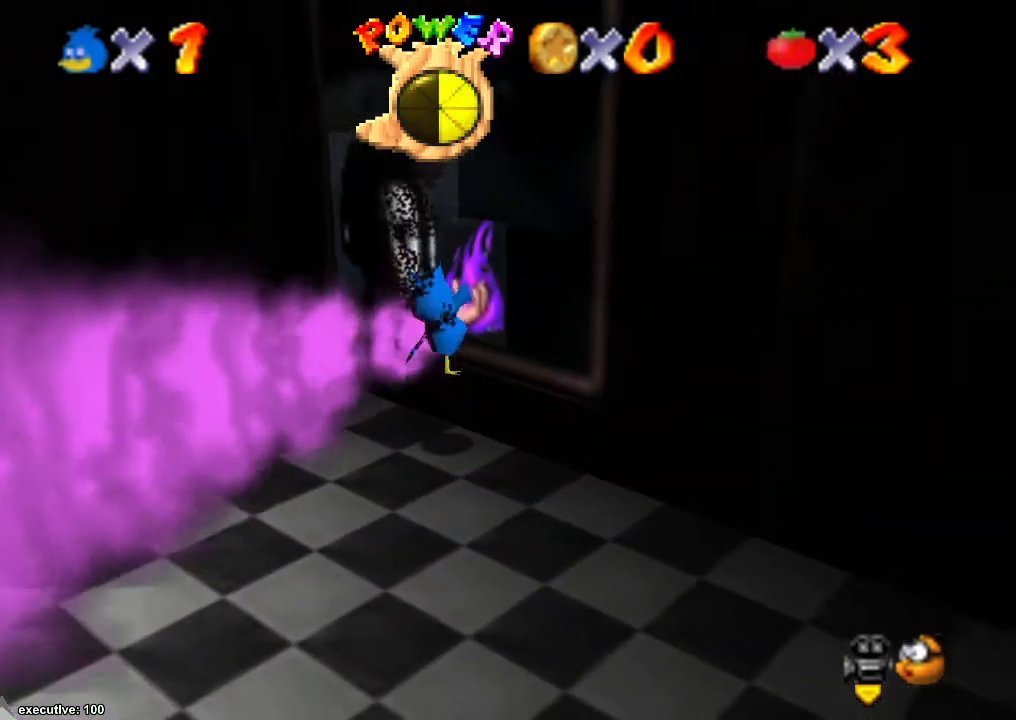
{"buttons": [], "left_stick": "right", "right_stick": "down-left", "events": [[300, "A", "down"], [367, "A", "up"], [400, "right_stick", "down-left"]]}
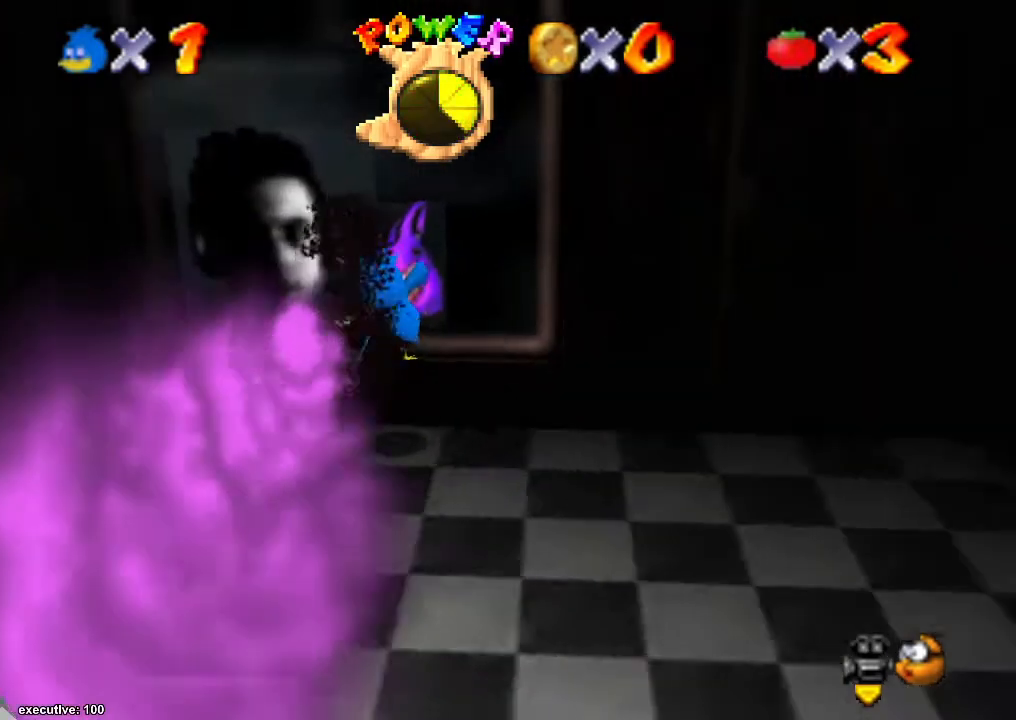
{"buttons": [], "left_stick": "right", "right_stick": "center", "events": [[133, "right_stick", "center"]]}
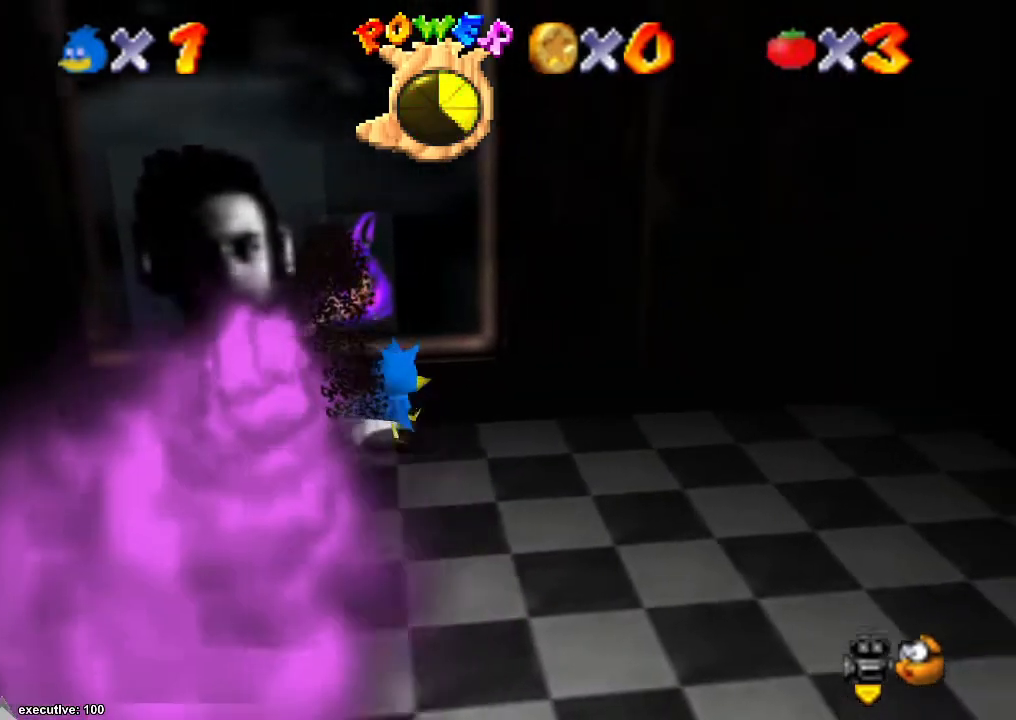
{"buttons": [], "left_stick": "up", "right_stick": "center", "events": [[100, "left_stick", "up"]]}
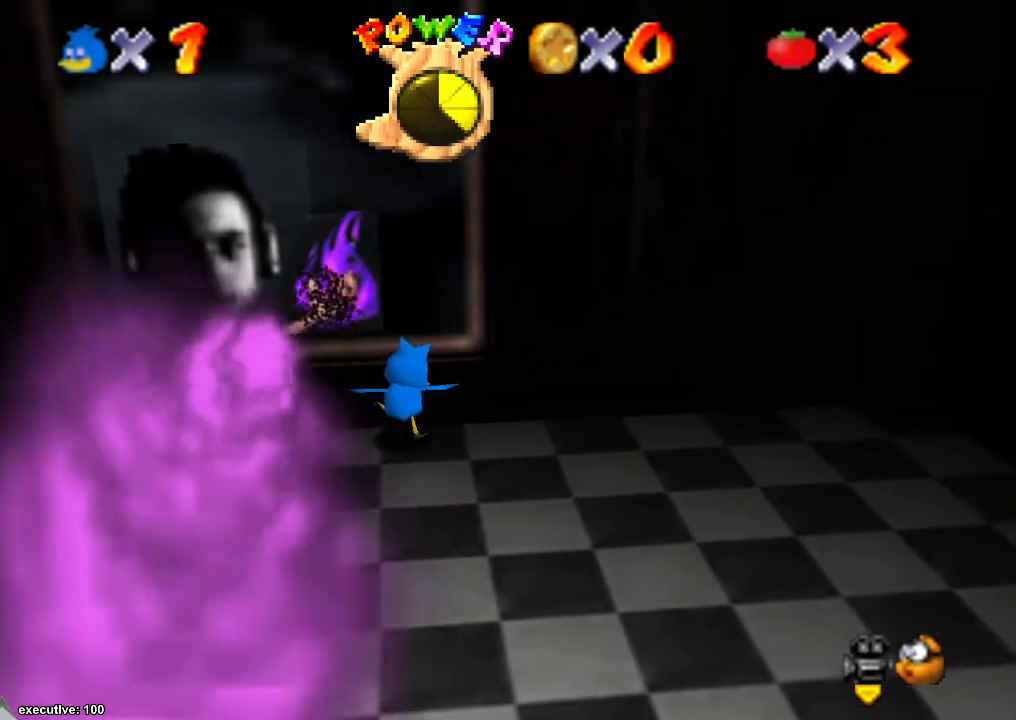
{"buttons": [], "left_stick": "center", "right_stick": "center", "events": [[133, "left_stick", "center"]]}
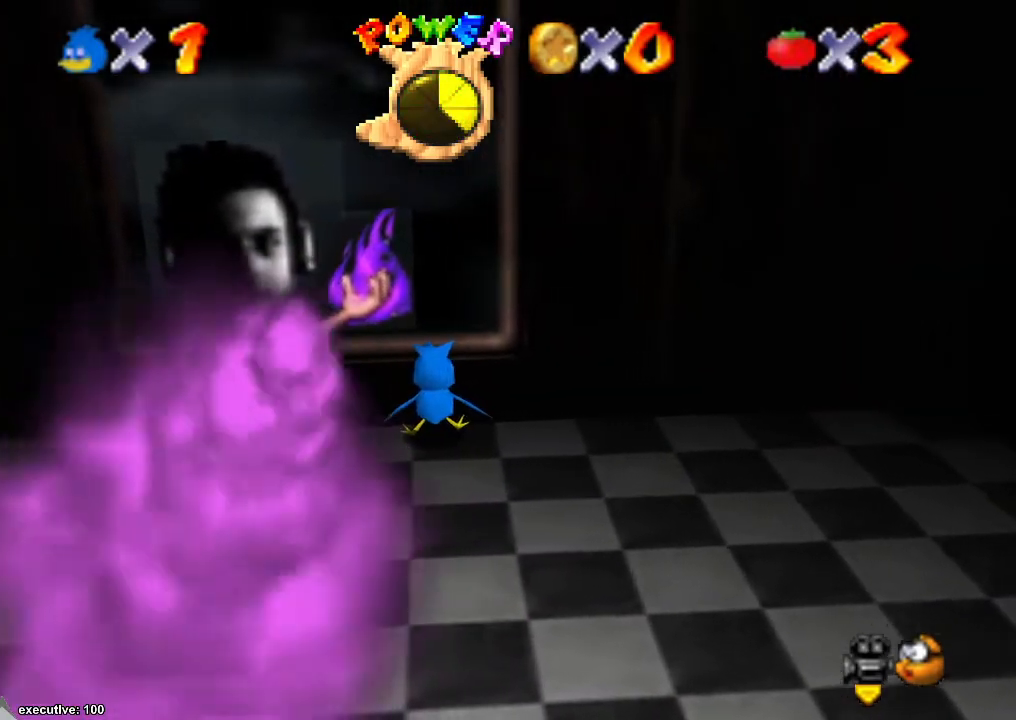
{"buttons": [], "left_stick": "center", "right_stick": "center", "events": []}
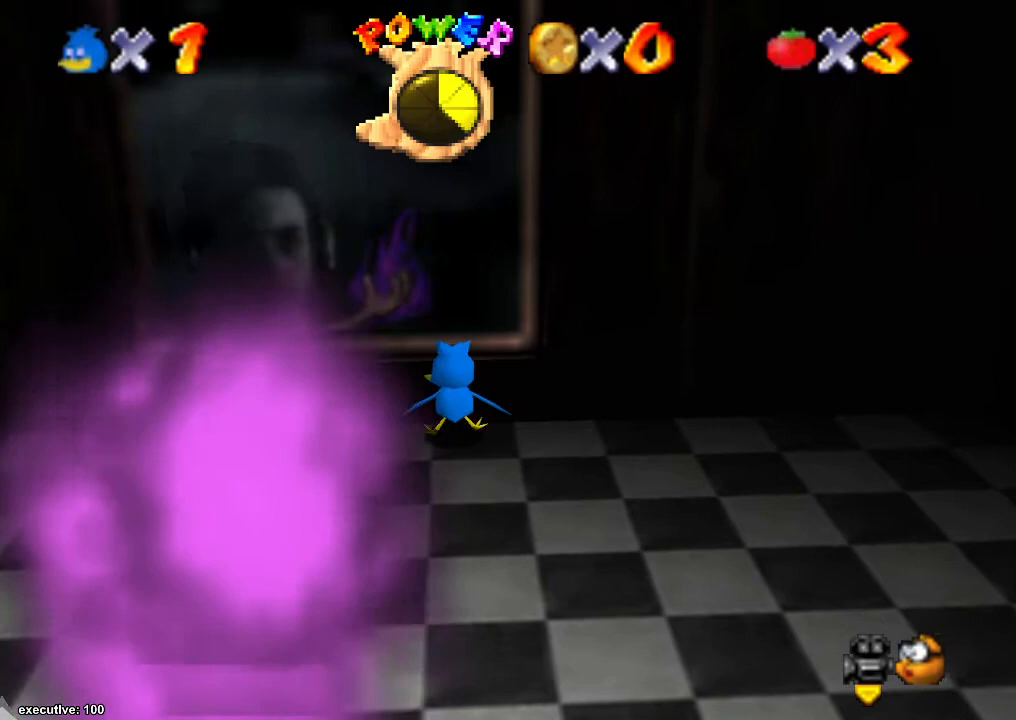
{"buttons": [], "left_stick": "up", "right_stick": "center", "events": [[67, "left_stick", "left"], [500, "left_stick", "up"]]}
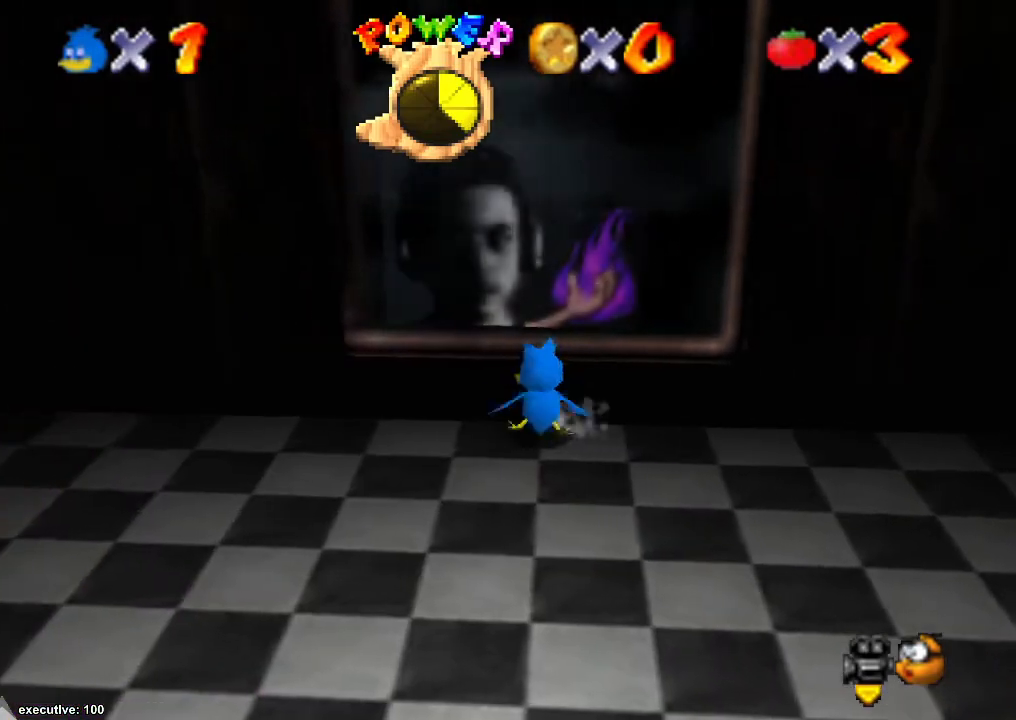
{"buttons": [], "left_stick": "center", "right_stick": "center", "events": [[200, "A", "down"], [333, "X", "down"], [367, "left_stick", "up-left"], [467, "A", "up"], [467, "X", "up"], [500, "left_stick", "center"]]}
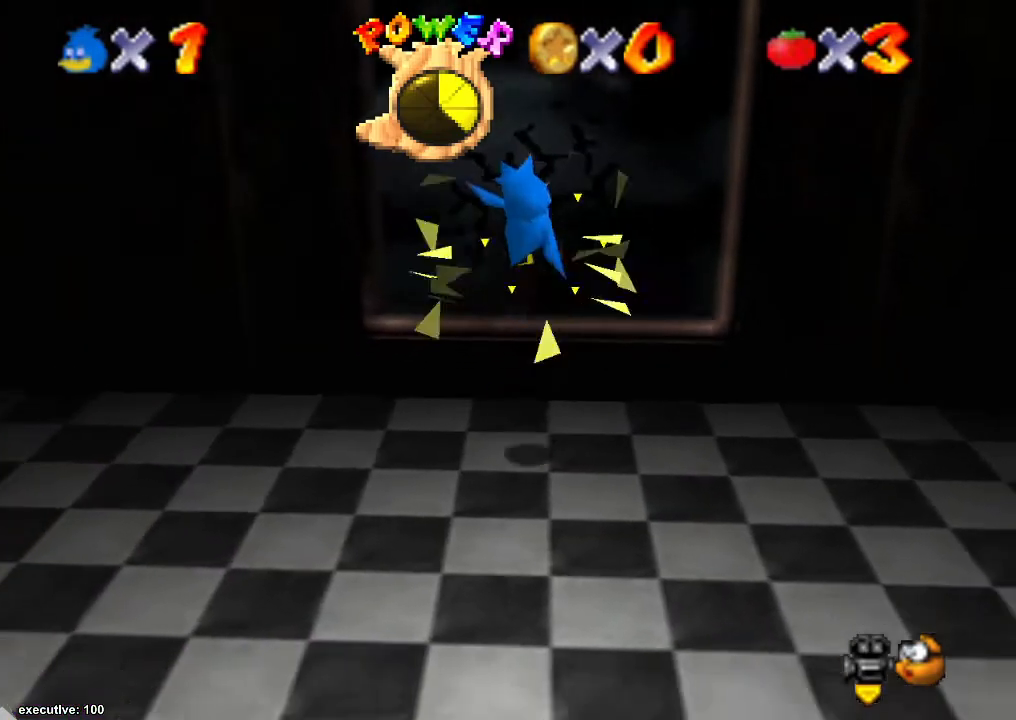
{"buttons": [], "left_stick": "center", "right_stick": "center", "events": [[33, "left_stick", "down"], [400, "left_stick", "center"]]}
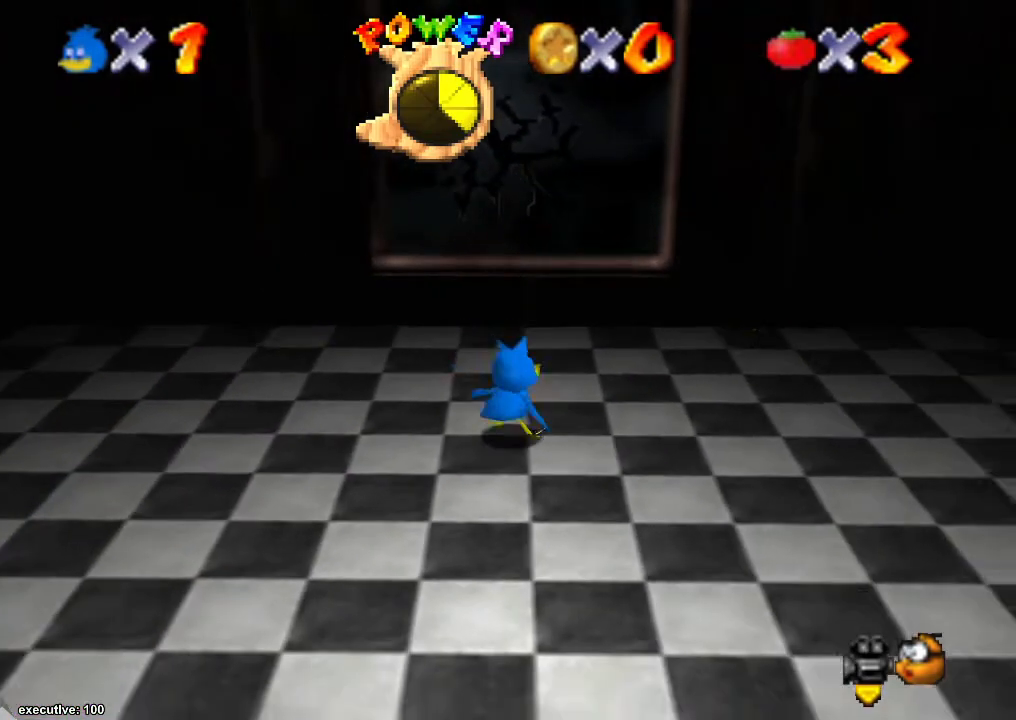
{"buttons": [], "left_stick": "center", "right_stick": "center", "events": [[133, "right_stick", "right"], [300, "right_stick", "center"]]}
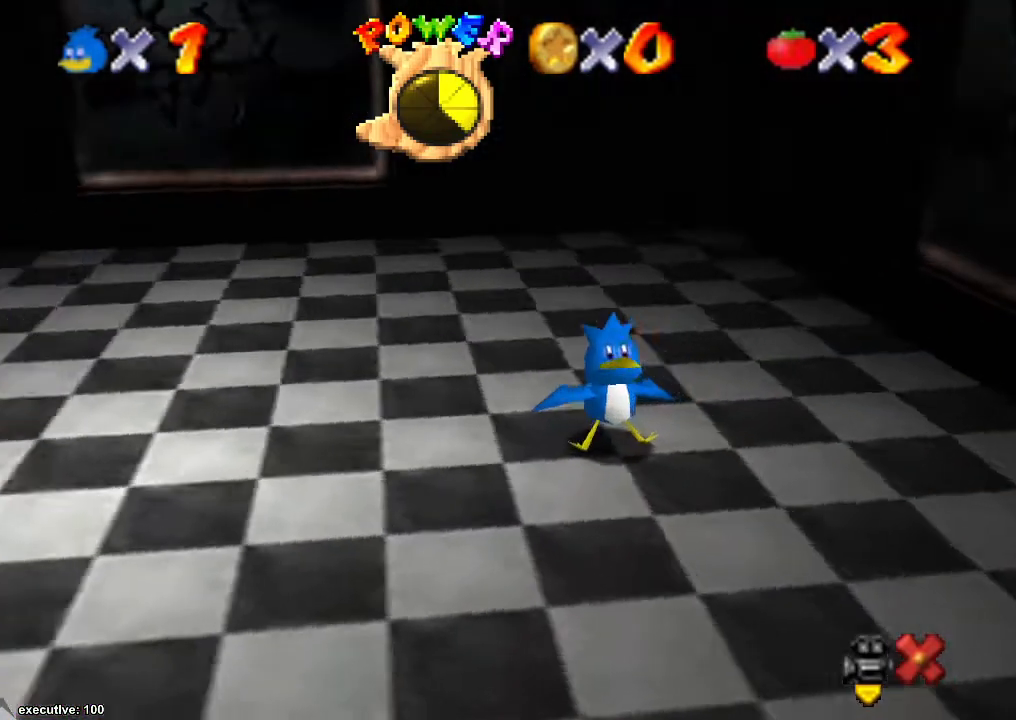
{"buttons": [], "left_stick": "center", "right_stick": "center", "events": []}
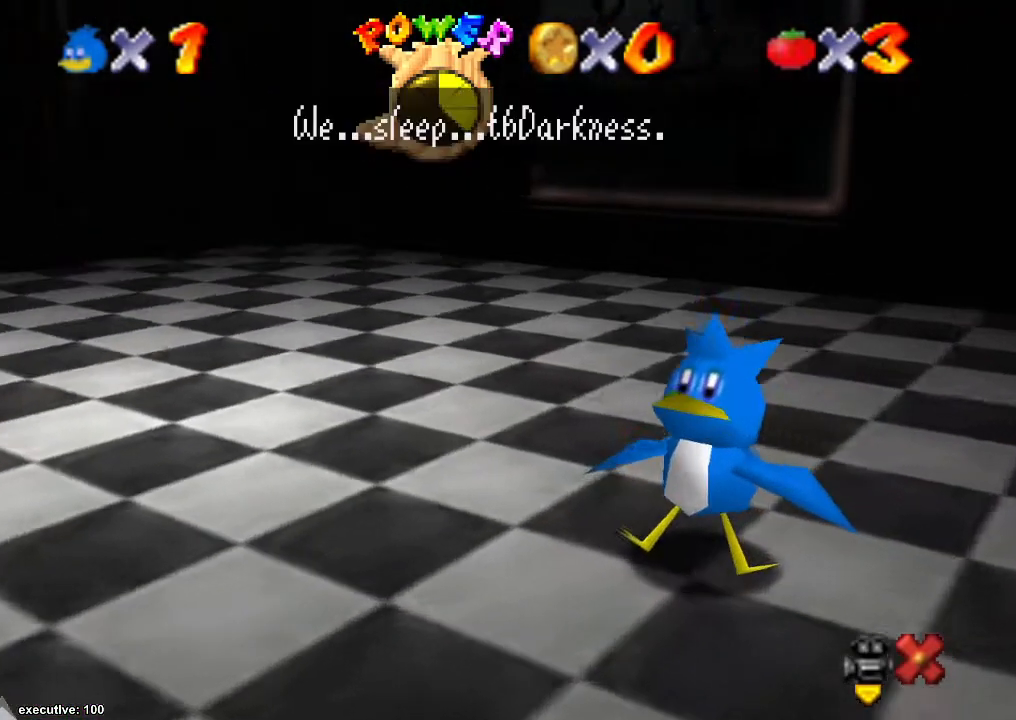
{"buttons": [], "left_stick": "center", "right_stick": "center", "events": []}
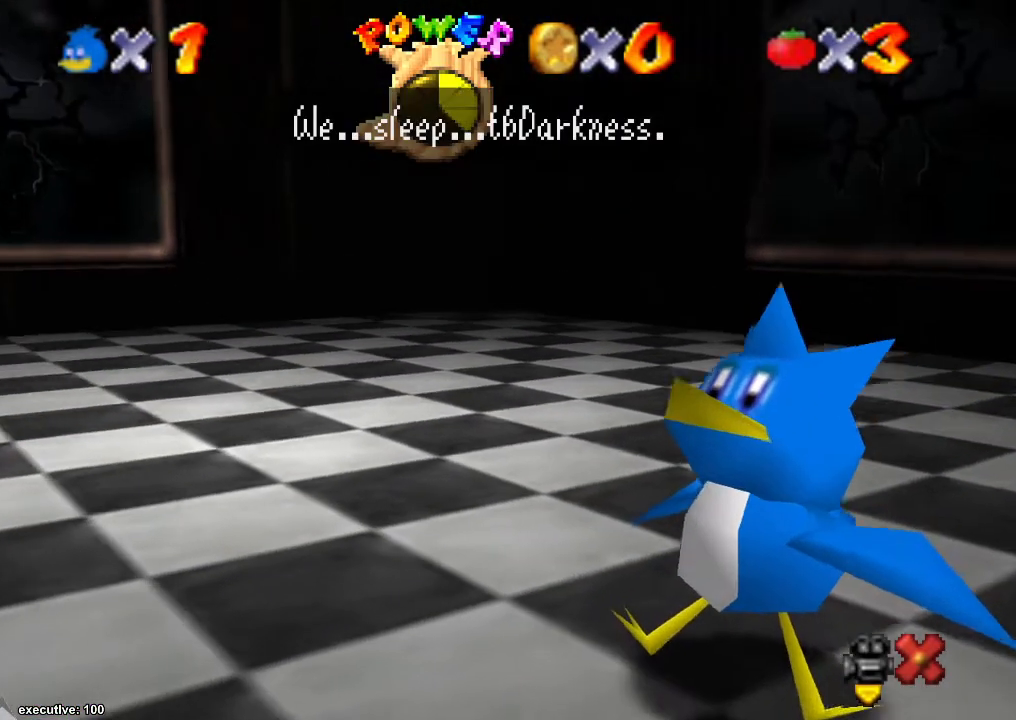
{"buttons": [], "left_stick": "center", "right_stick": "center", "events": []}
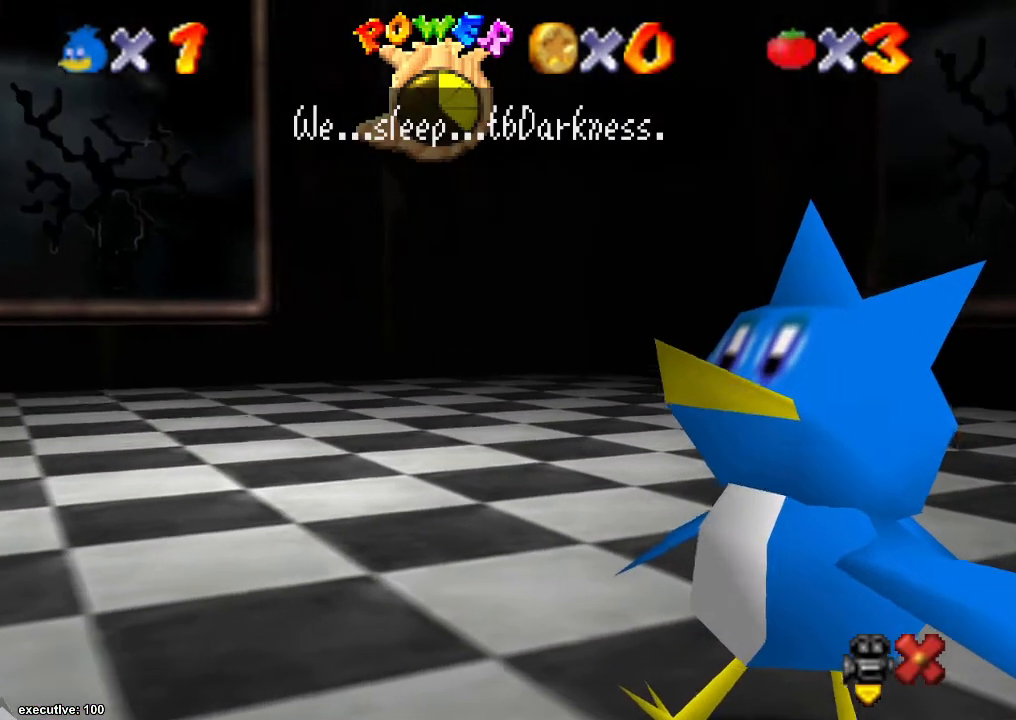
{"buttons": [], "left_stick": "center", "right_stick": "center", "events": []}
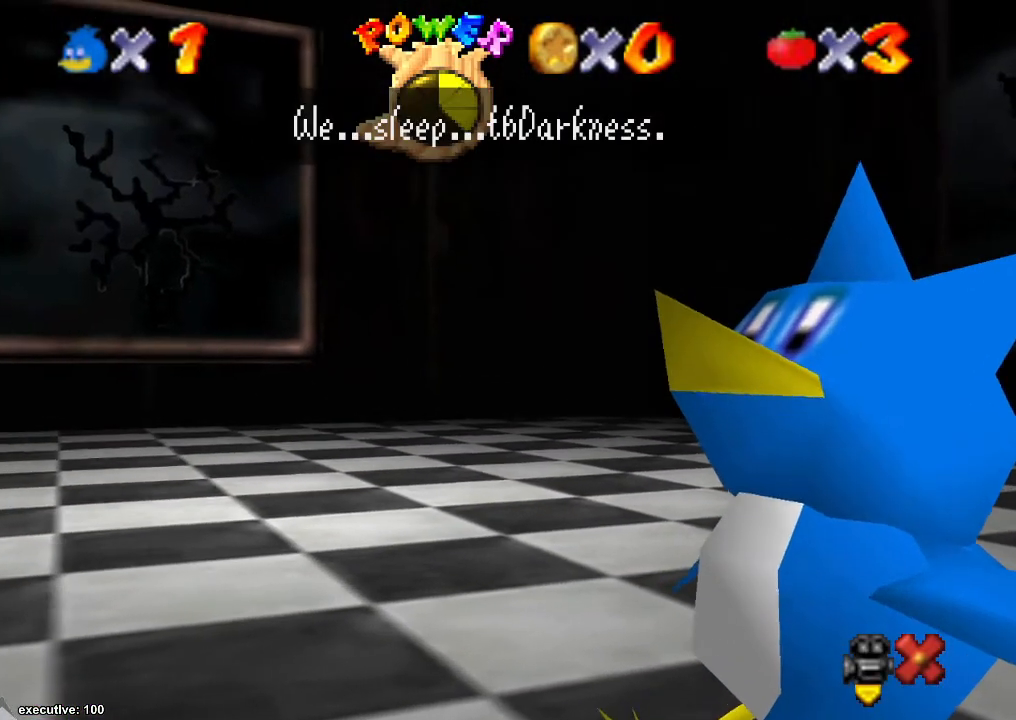
{"buttons": [], "left_stick": "center", "right_stick": "center", "events": []}
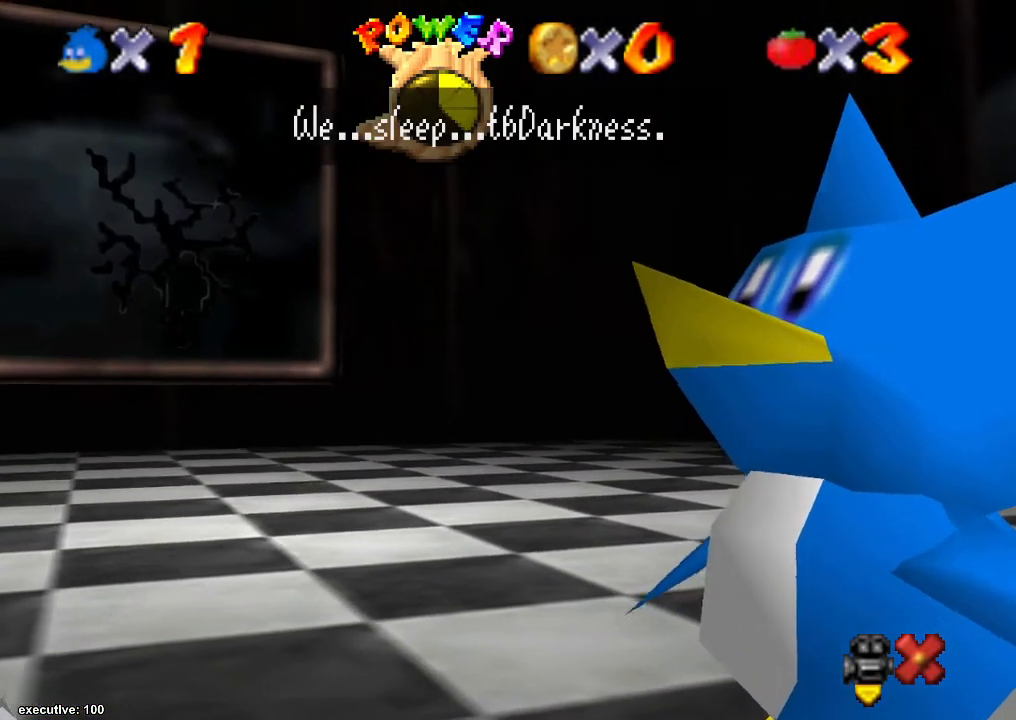
{"buttons": [], "left_stick": "center", "right_stick": "center", "events": []}
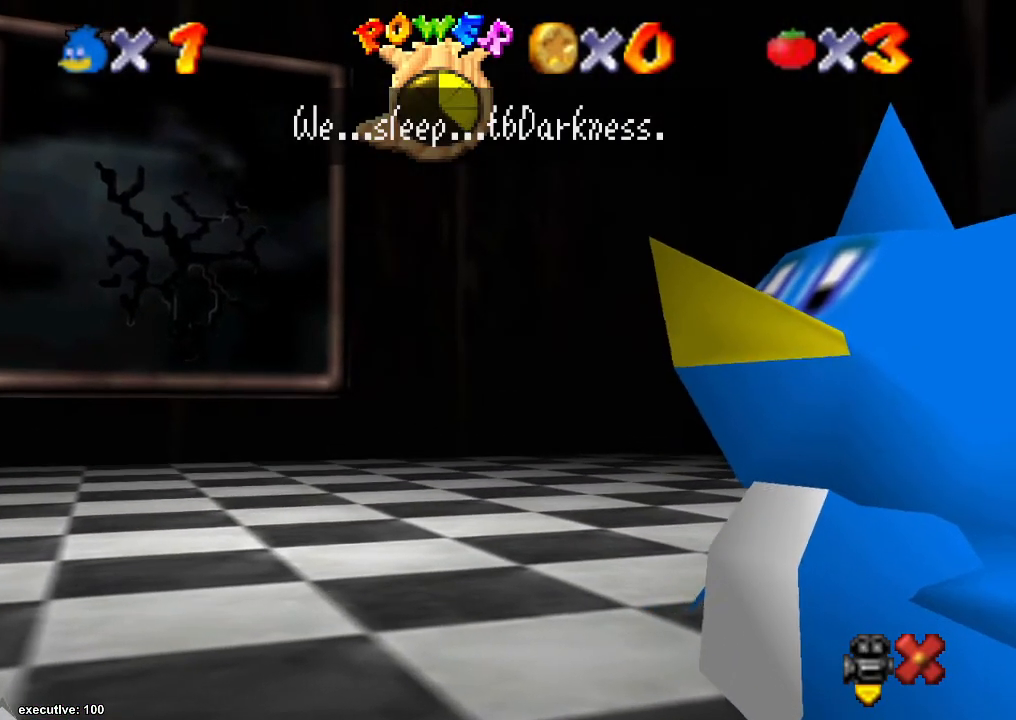
{"buttons": [], "left_stick": "center", "right_stick": "center", "events": []}
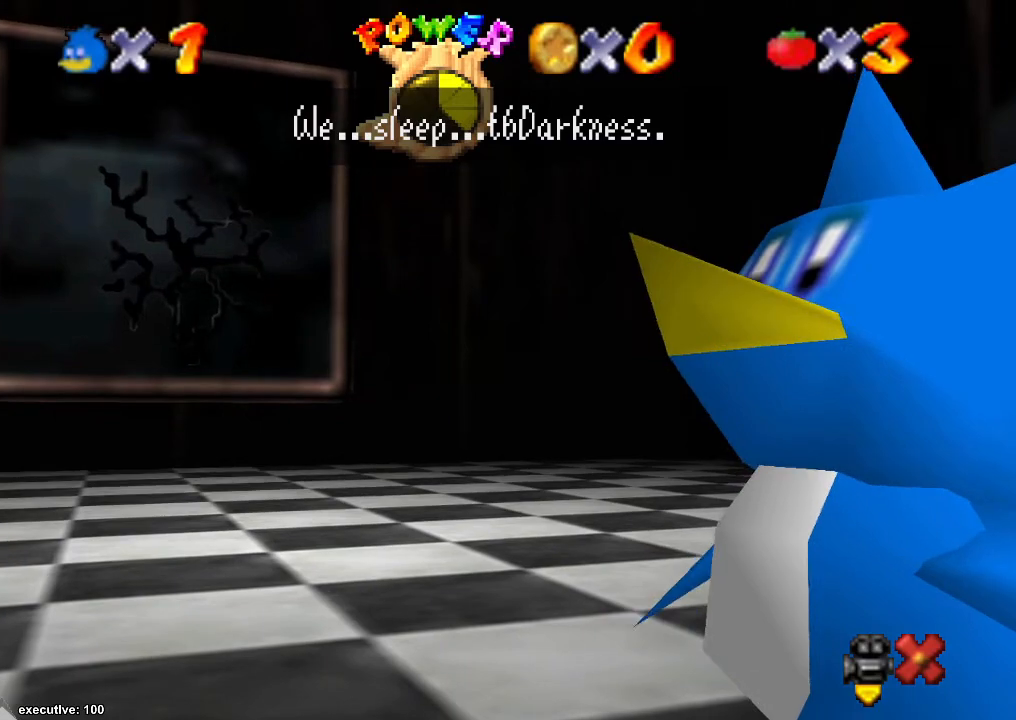
{"buttons": [], "left_stick": "center", "right_stick": "center", "events": [[33, "A", "down"], [167, "A", "up"]]}
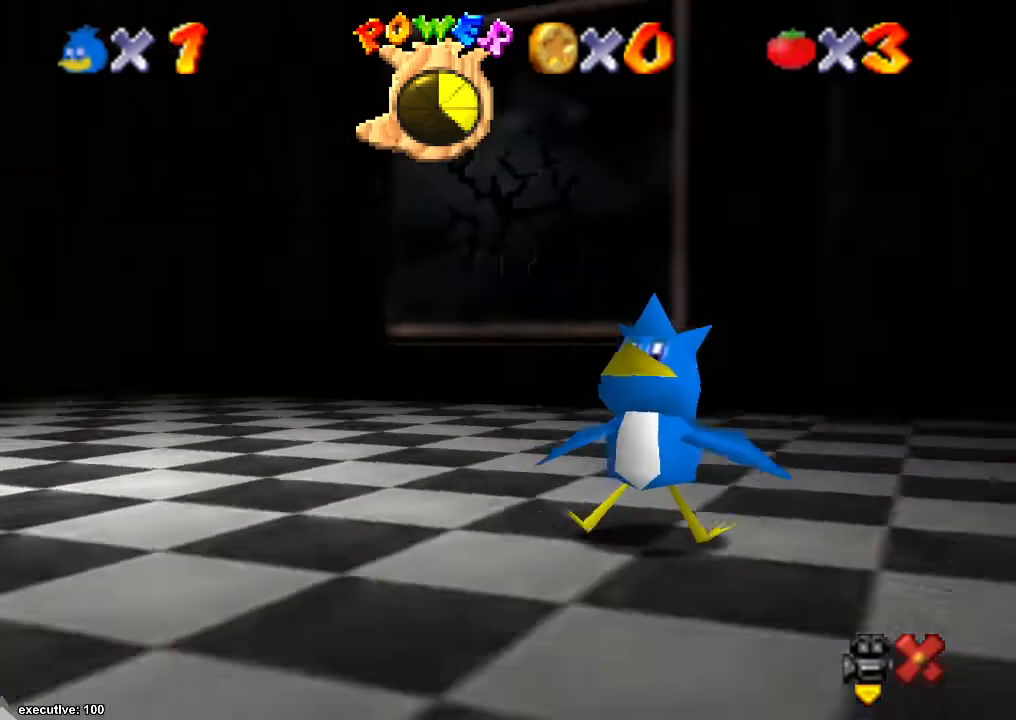
{"buttons": [], "left_stick": "center", "right_stick": "center", "events": []}
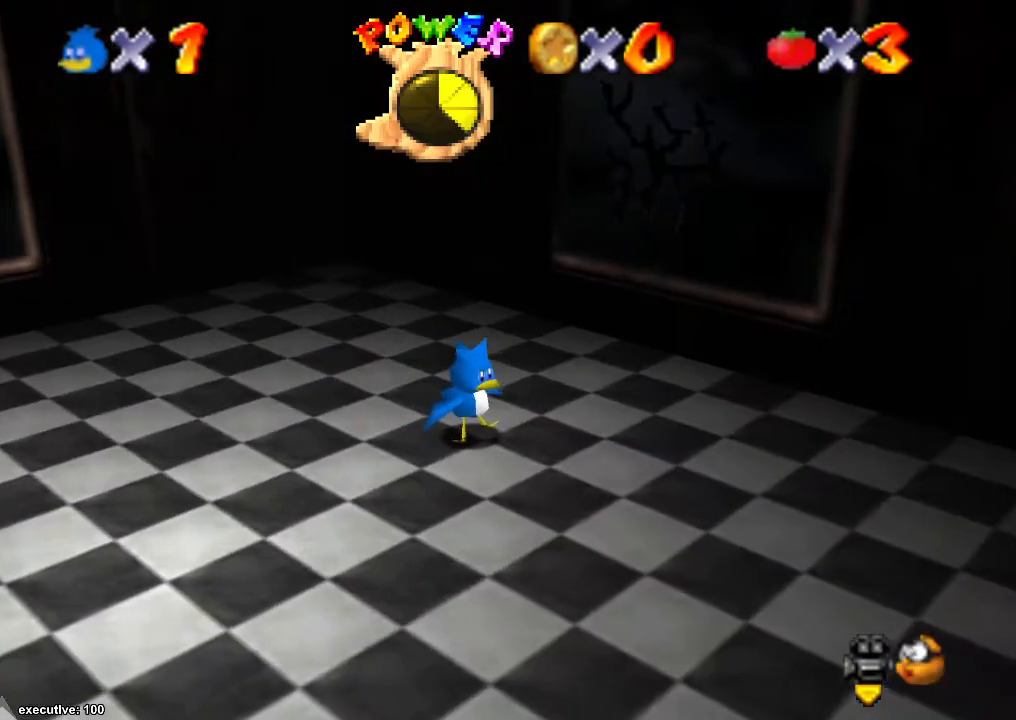
{"buttons": [], "left_stick": "center", "right_stick": "down-right", "events": [[267, "right_stick", "down-right"]]}
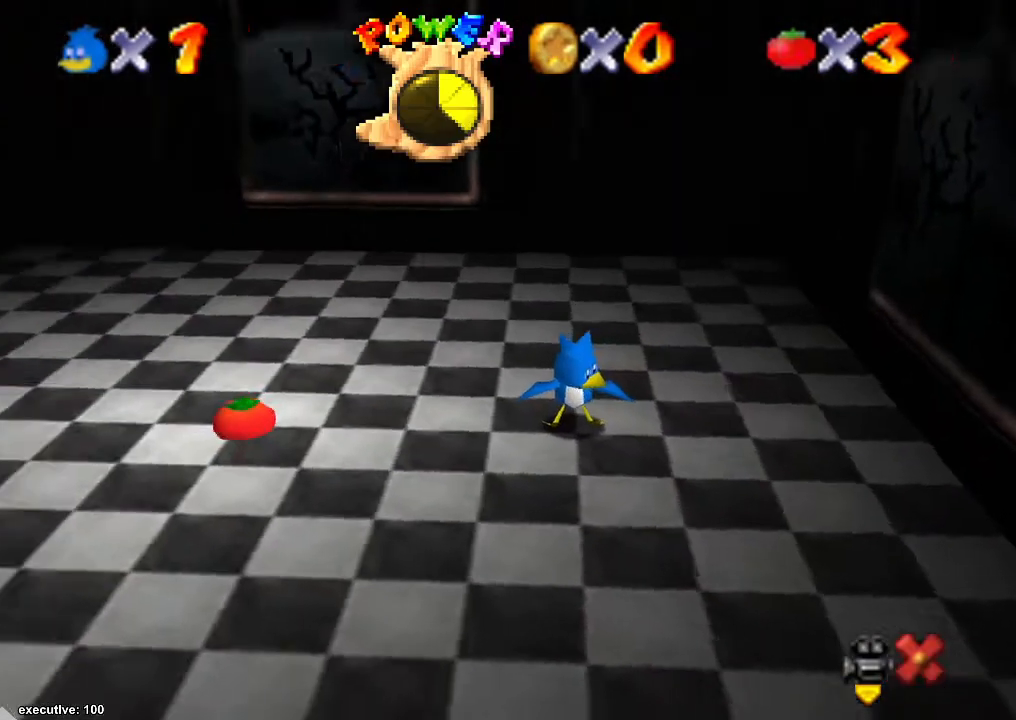
{"buttons": [], "left_stick": "center", "right_stick": "center", "events": [[33, "right_stick", "center"]]}
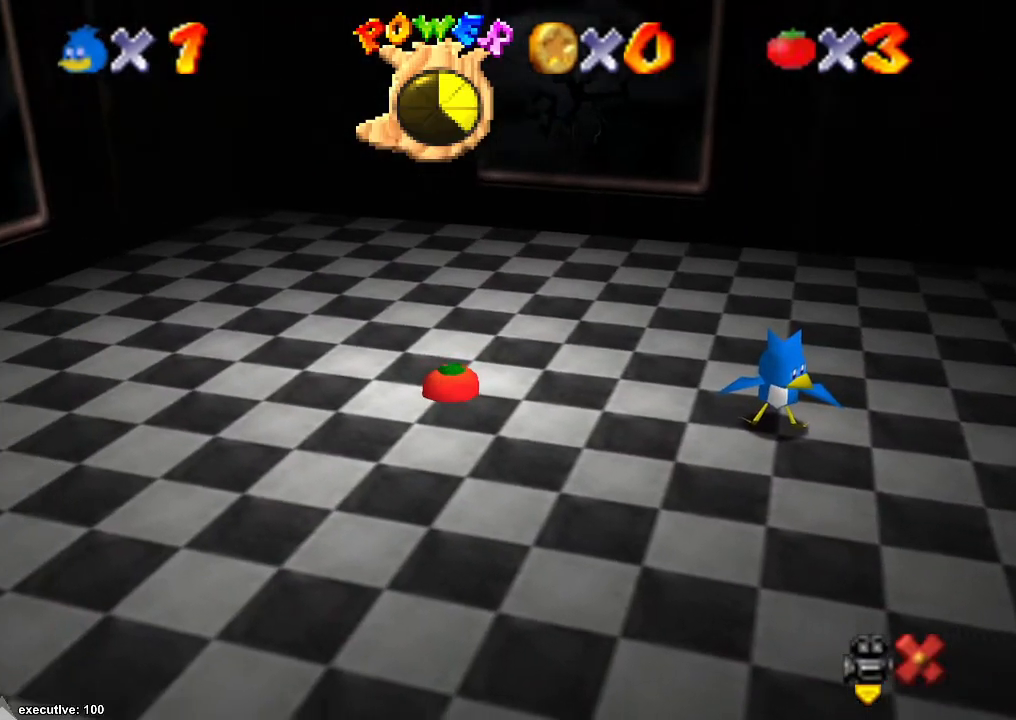
{"buttons": [], "left_stick": "center", "right_stick": "center", "events": []}
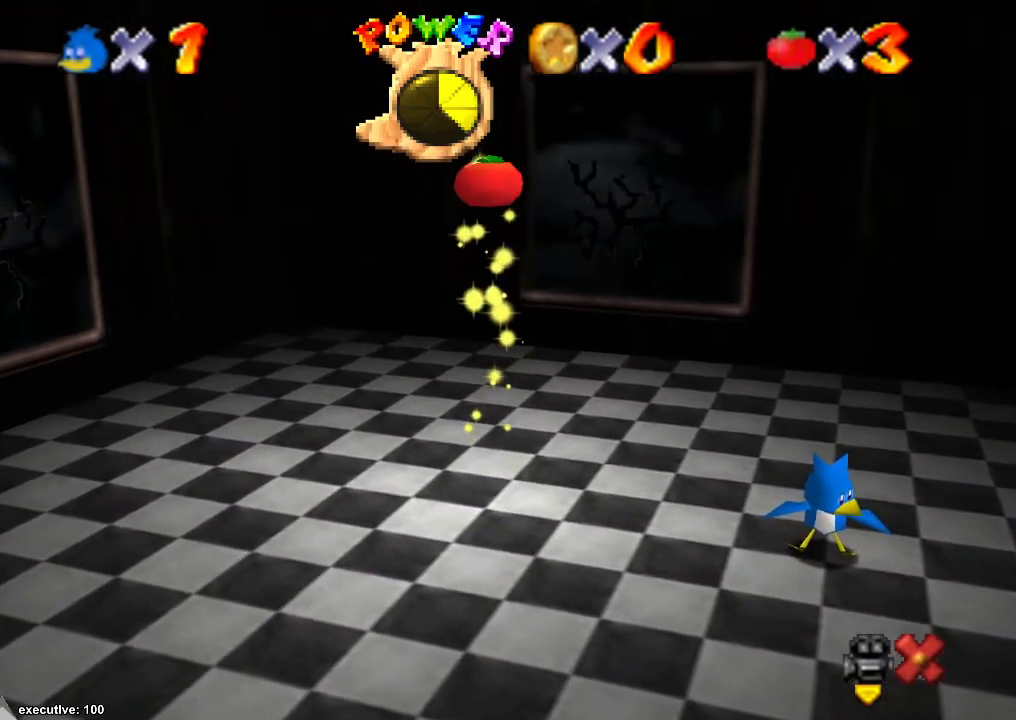
{"buttons": [], "left_stick": "center", "right_stick": "center", "events": []}
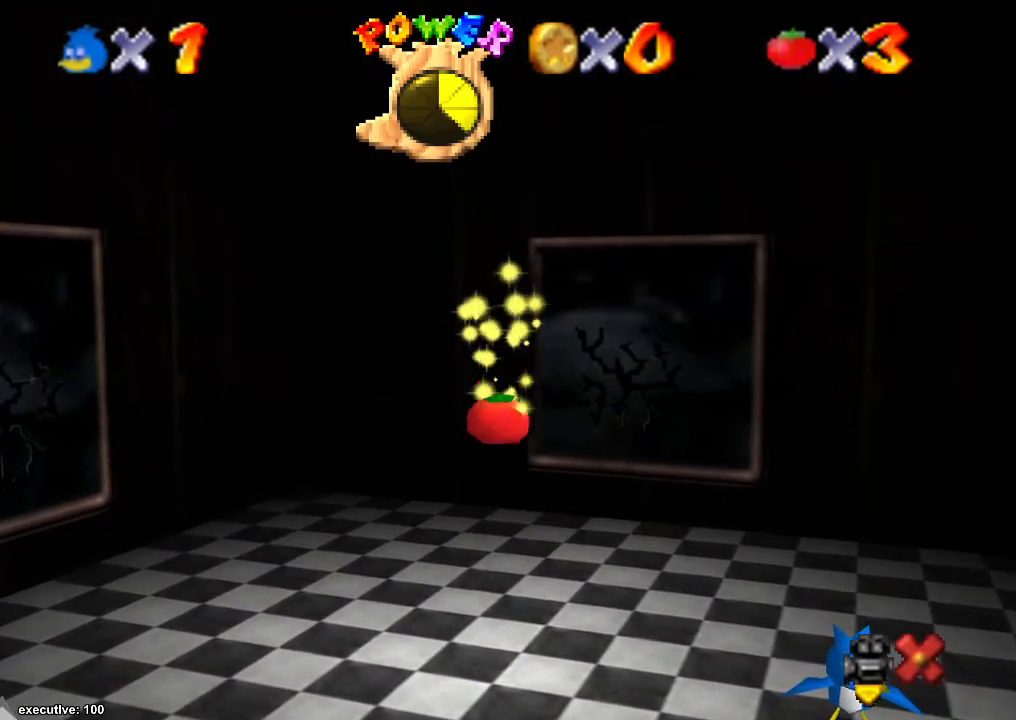
{"buttons": [], "left_stick": "center", "right_stick": "center", "events": []}
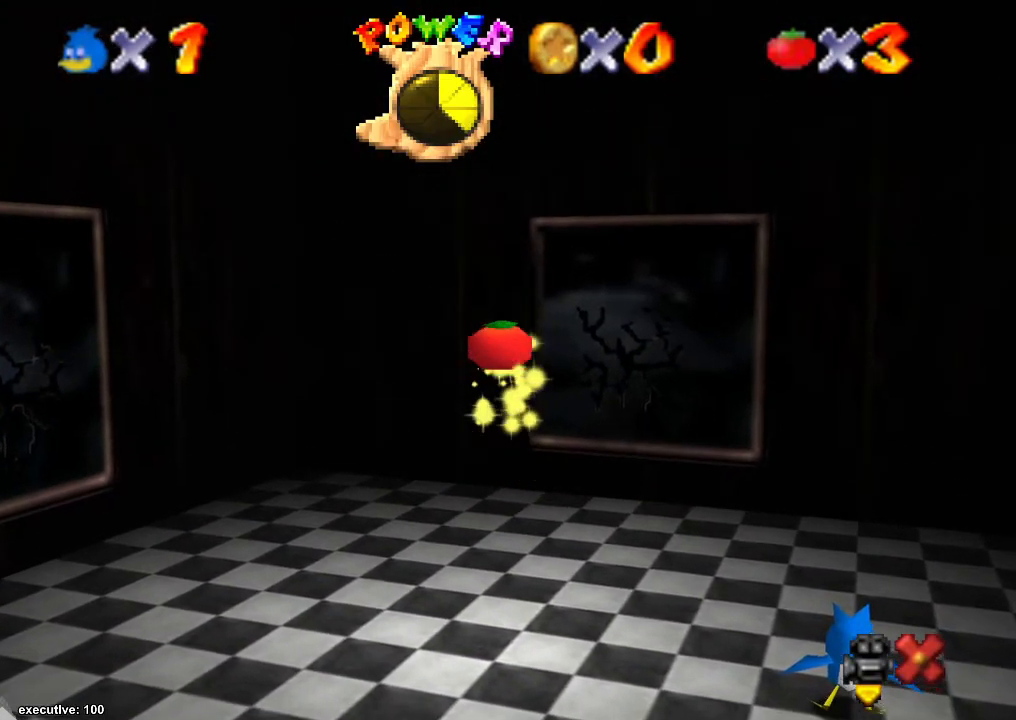
{"buttons": [], "left_stick": "center", "right_stick": "center", "events": []}
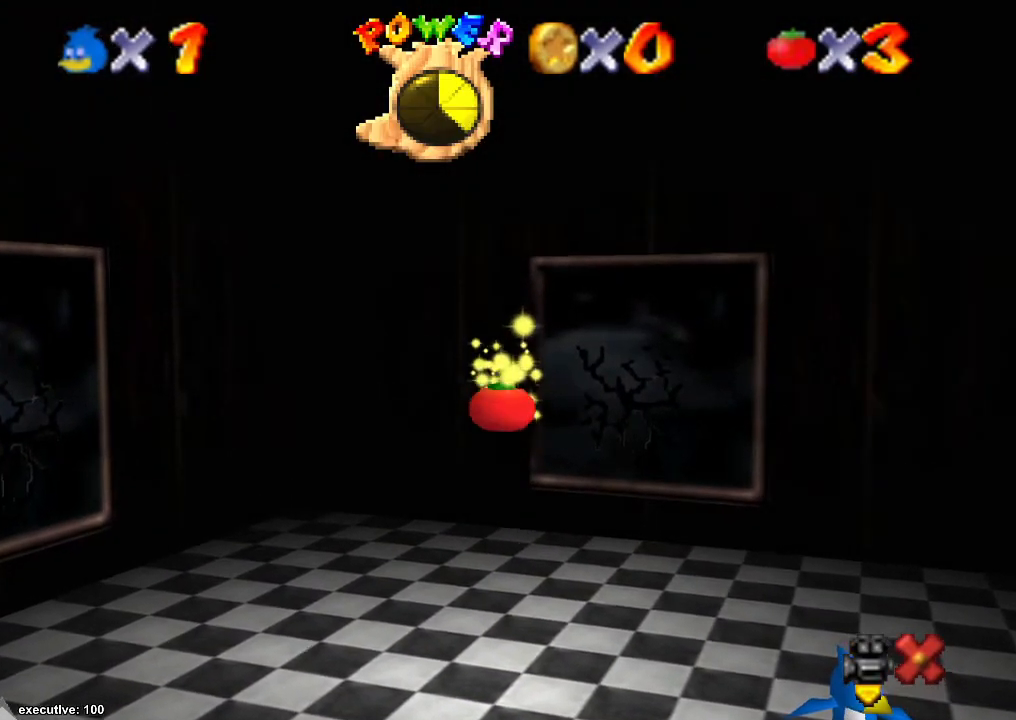
{"buttons": [], "left_stick": "center", "right_stick": "center", "events": []}